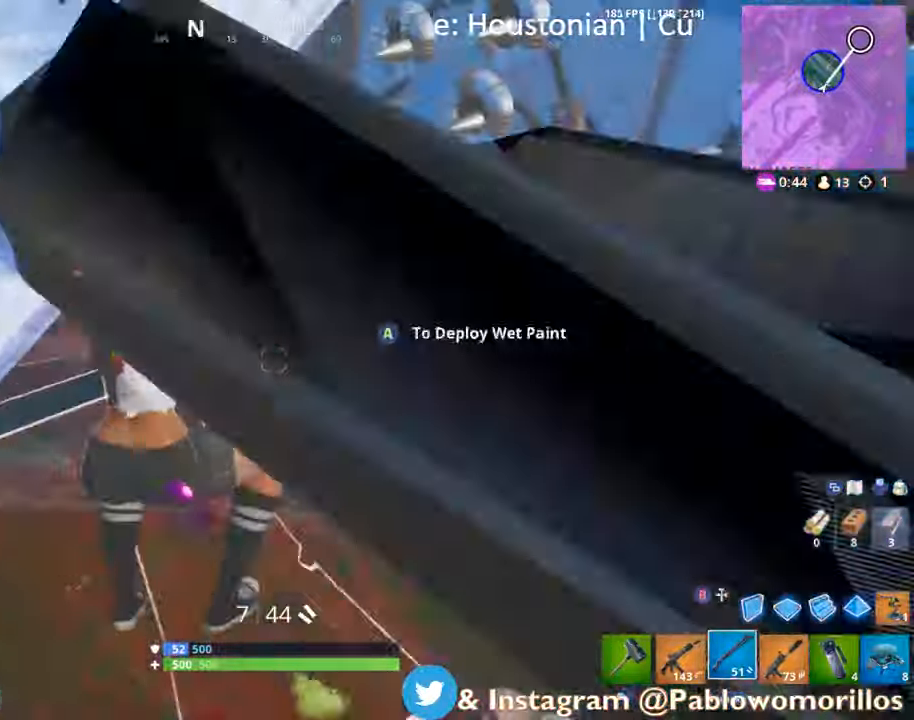
Gameplay with a controller (Xbox layout); each line is a JSON object with the inputs held at the frame after it. "events" lists button and stick changes between this image and that frame as [ms after this image, input, new state], when the widget could be followed in between.
{"buttons": ["A"], "left_stick": "up", "right_stick": "center", "events": [[134, "right_stick", "left"], [234, "right_stick", "up-left"], [300, "L2", "down"], [400, "A", "down"], [400, "right_stick", "center"], [434, "L2", "up"]]}
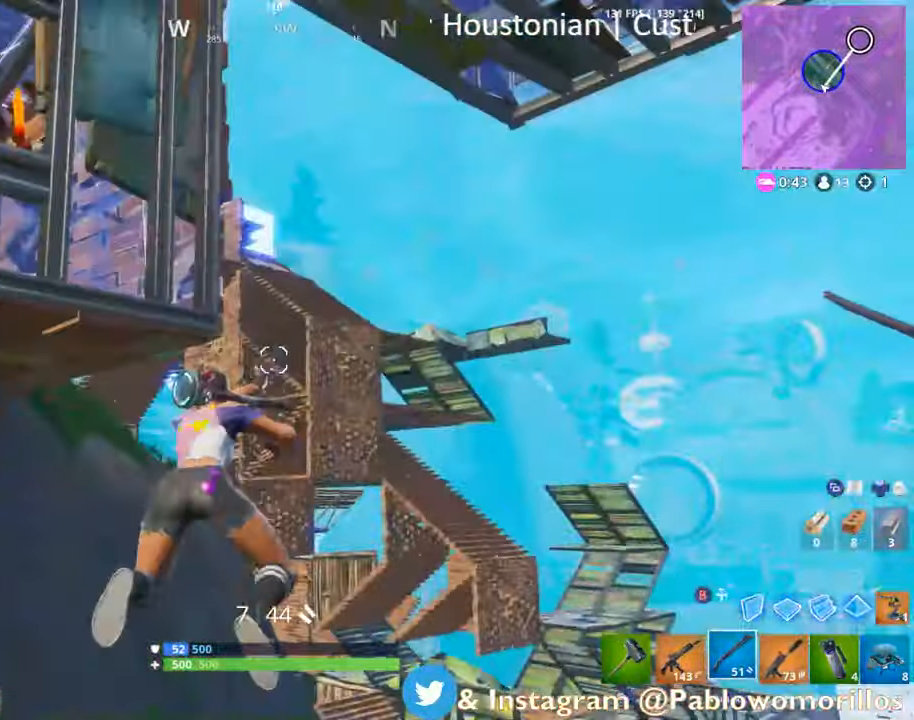
{"buttons": [], "left_stick": "up", "right_stick": "center", "events": [[67, "A", "up"], [67, "left_stick", "up-right"], [267, "right_stick", "down-right"], [367, "left_stick", "up"], [500, "right_stick", "center"]]}
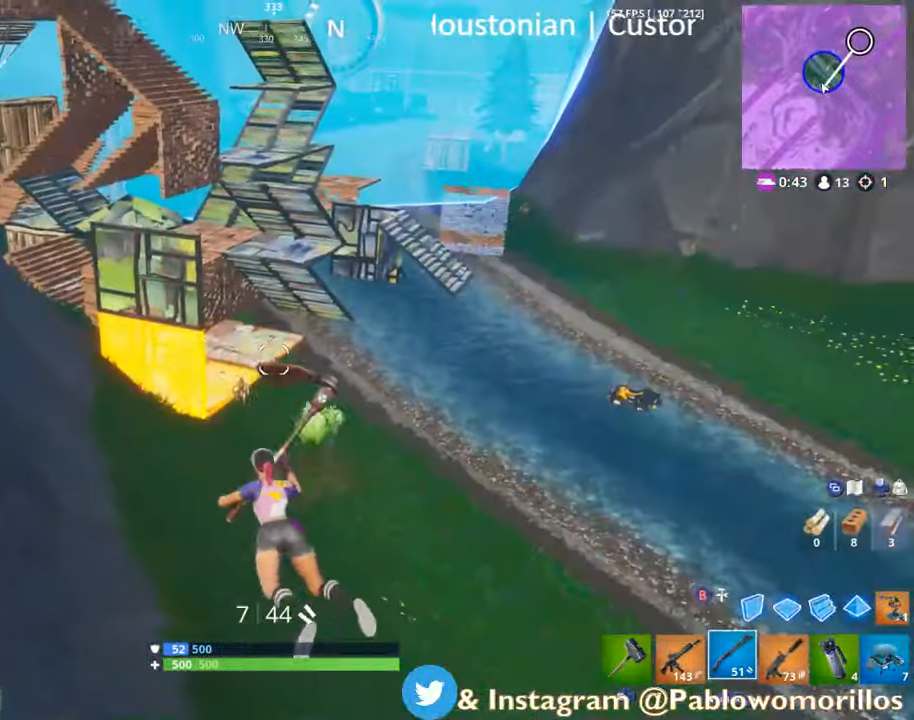
{"buttons": [], "left_stick": "up", "right_stick": "right", "events": [[367, "right_stick", "right"]]}
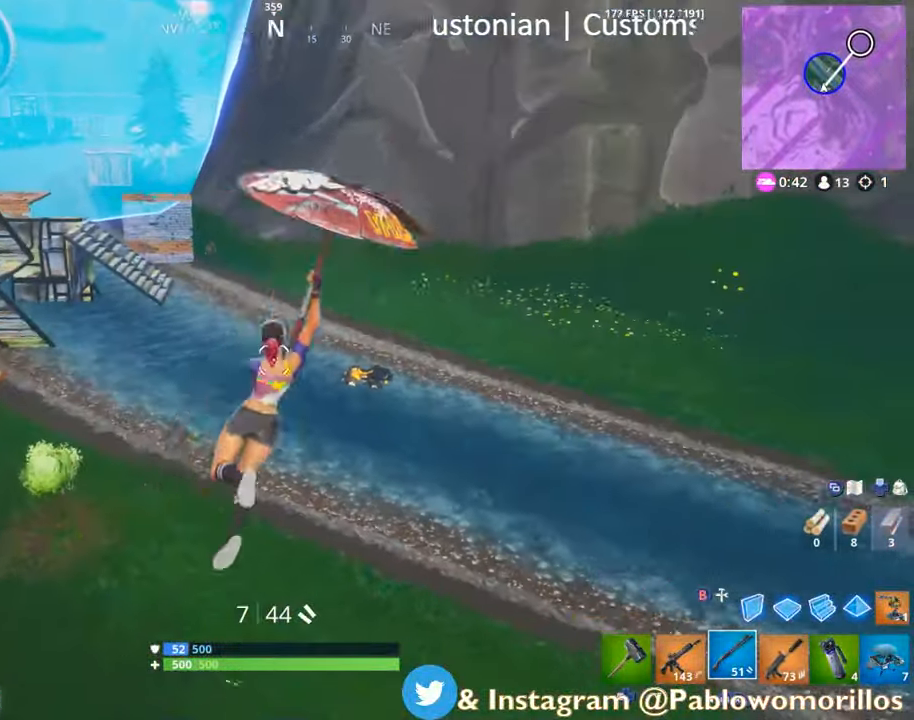
{"buttons": [], "left_stick": "up", "right_stick": "center", "events": [[67, "right_stick", "center"]]}
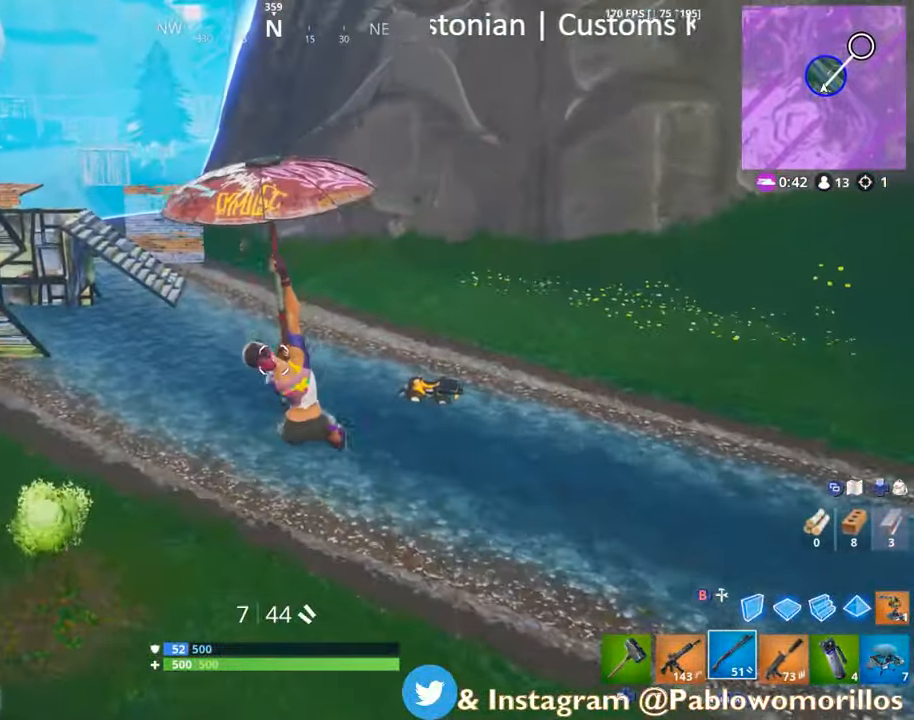
{"buttons": [], "left_stick": "up-left", "right_stick": "center", "events": [[67, "left_stick", "up-left"], [167, "right_stick", "left"], [267, "right_stick", "center"]]}
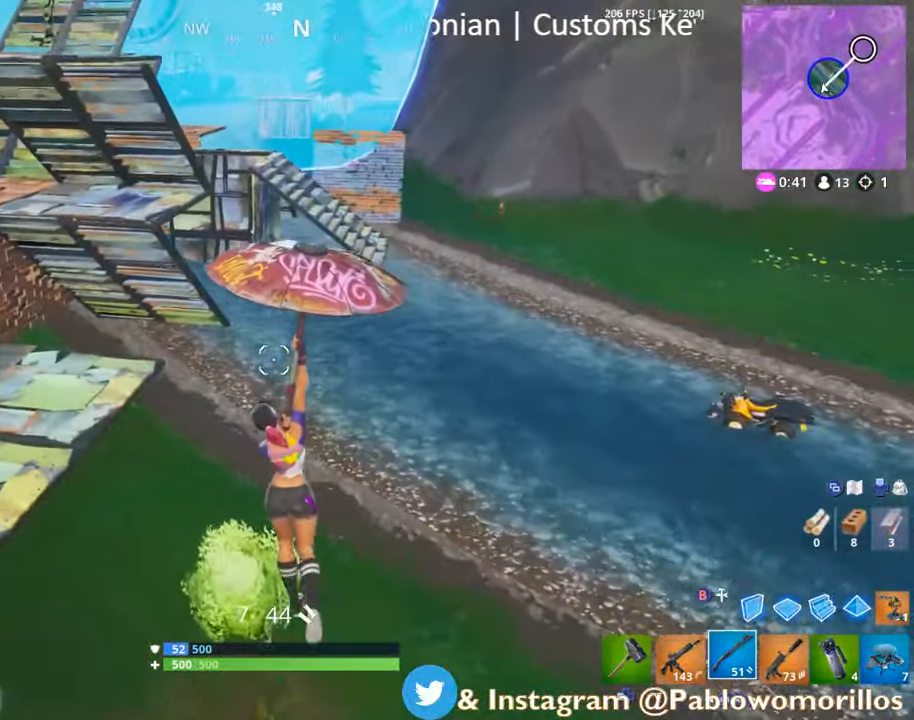
{"buttons": [], "left_stick": "up", "right_stick": "center", "events": [[417, "left_stick", "up"]]}
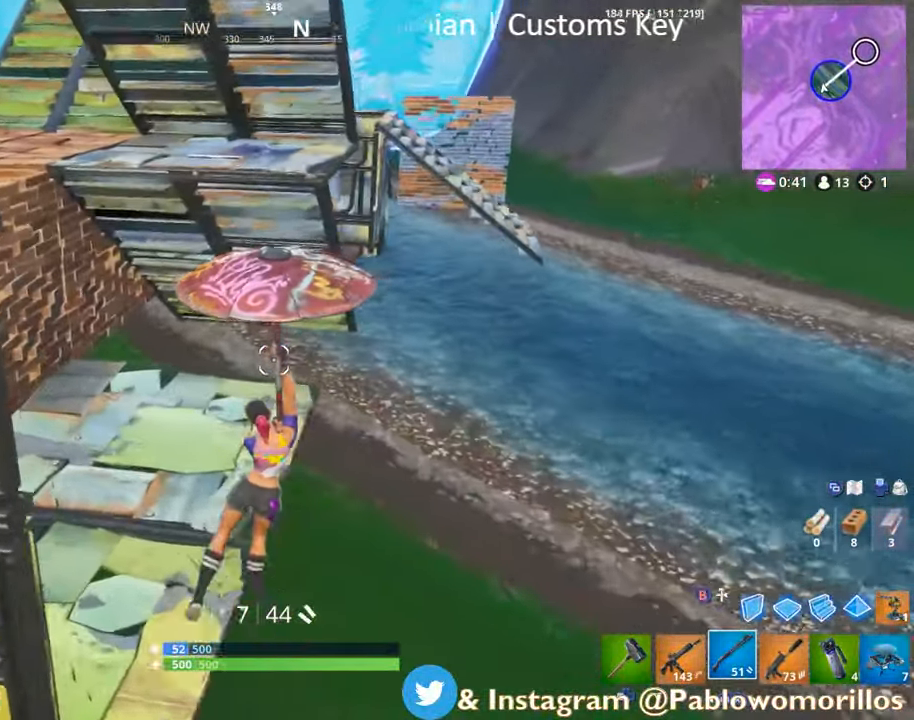
{"buttons": [], "left_stick": "up", "right_stick": "center", "events": []}
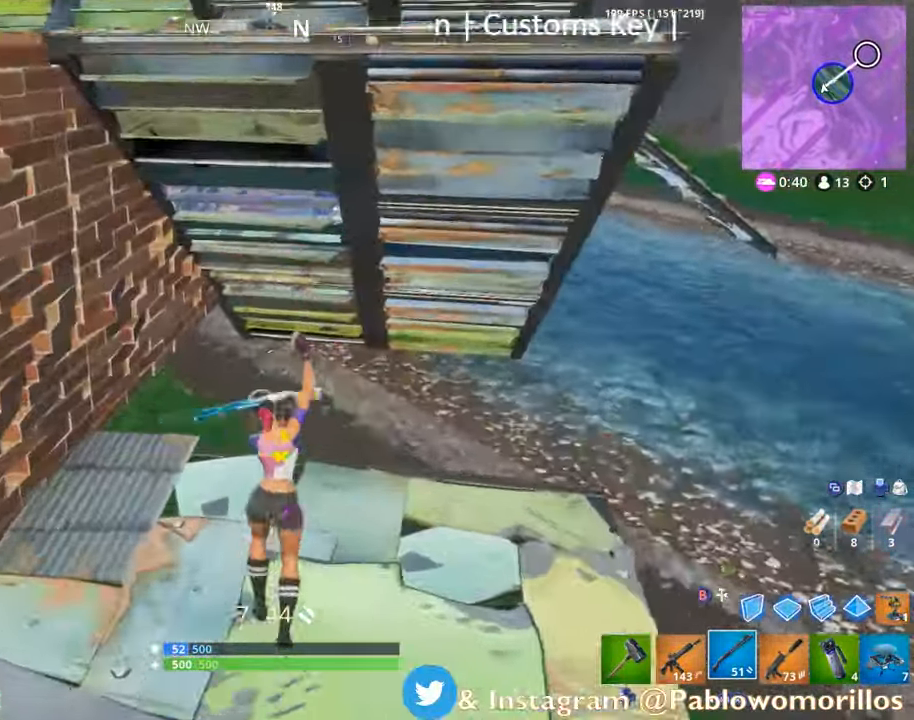
{"buttons": ["L1"], "left_stick": "up", "right_stick": "center", "events": [[217, "L1", "down"], [284, "right_stick", "right"], [350, "L1", "up"], [384, "L1", "down"], [450, "right_stick", "center"]]}
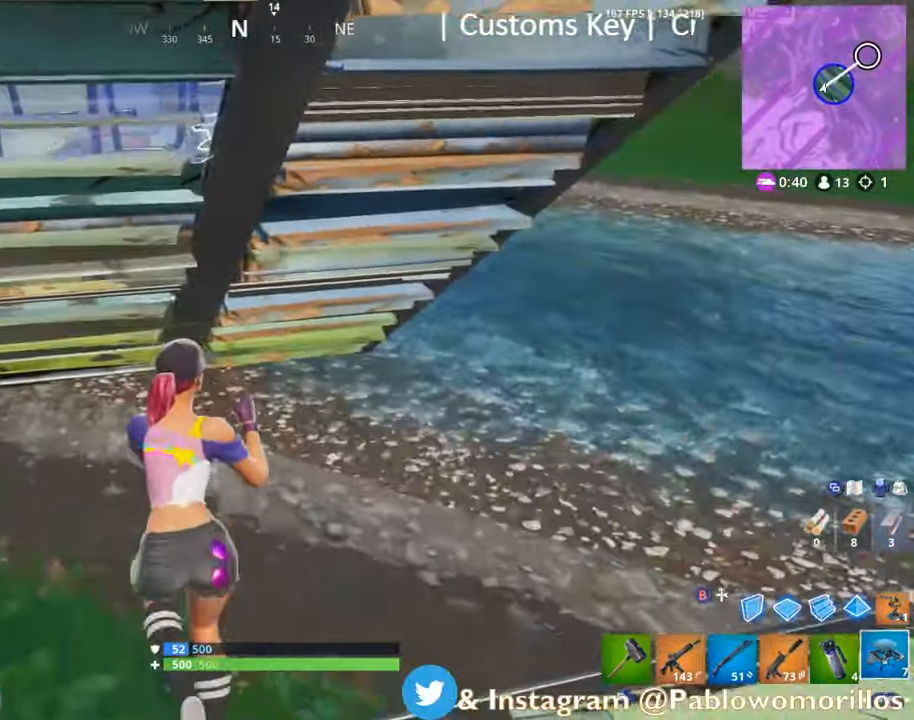
{"buttons": ["R2"], "left_stick": "up-left", "right_stick": "left", "events": [[17, "L1", "up"], [17, "left_stick", "up-left"], [50, "L1", "down"], [133, "right_stick", "left"], [183, "L1", "up"], [283, "R2", "down"], [316, "right_stick", "center"], [366, "R2", "up"], [400, "R2", "down"], [466, "right_stick", "left"]]}
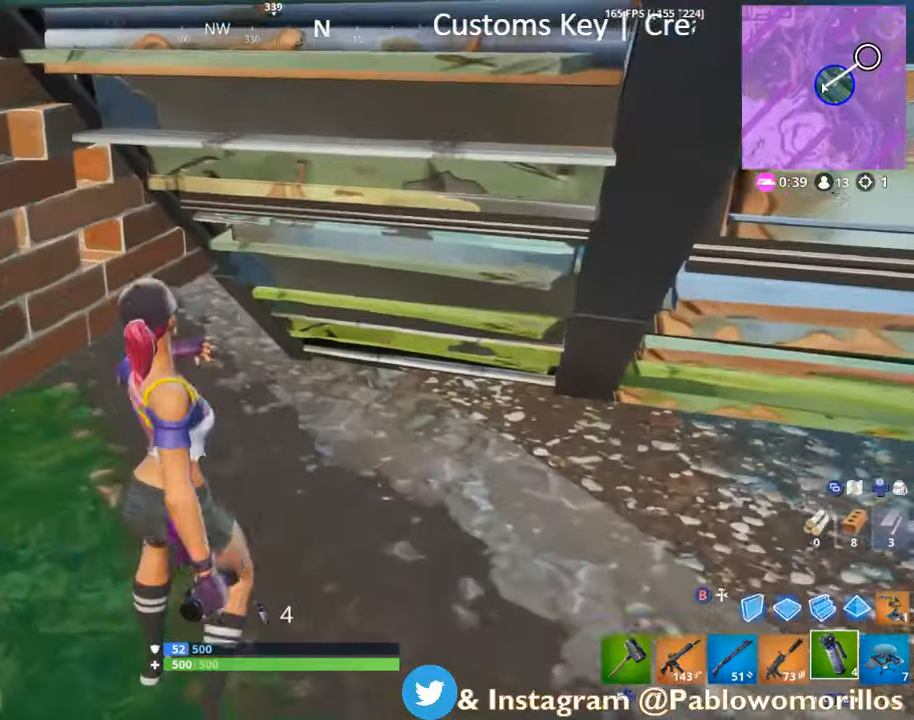
{"buttons": [], "left_stick": "up-right", "right_stick": "center", "events": [[33, "R2", "up"], [133, "left_stick", "up"], [133, "right_stick", "right"], [266, "left_stick", "up-right"], [500, "right_stick", "center"]]}
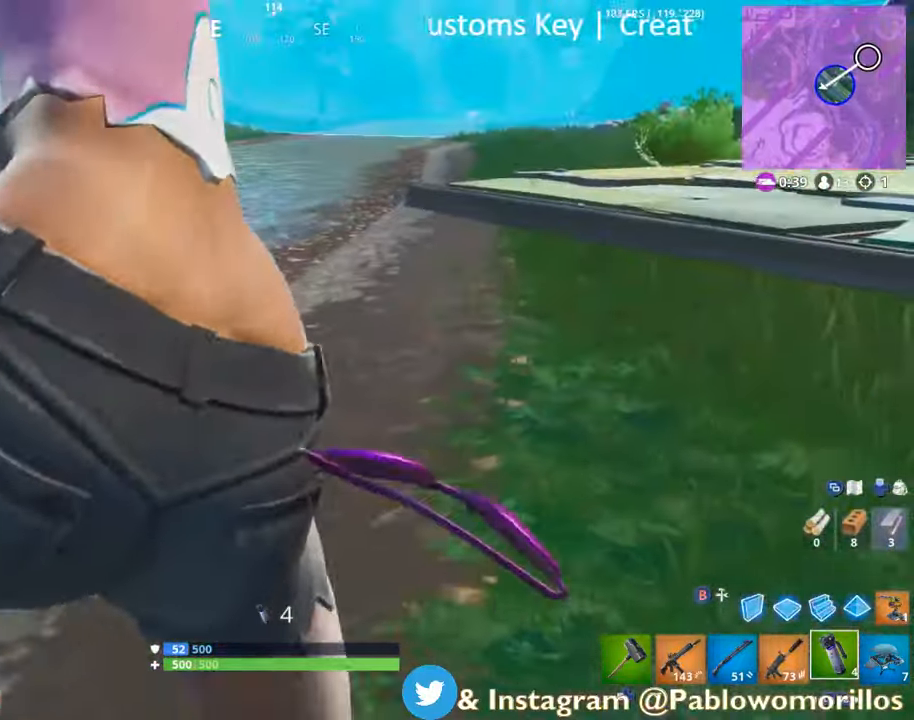
{"buttons": [], "left_stick": "up", "right_stick": "center", "events": [[200, "left_stick", "up"], [300, "right_stick", "up-left"], [433, "right_stick", "center"]]}
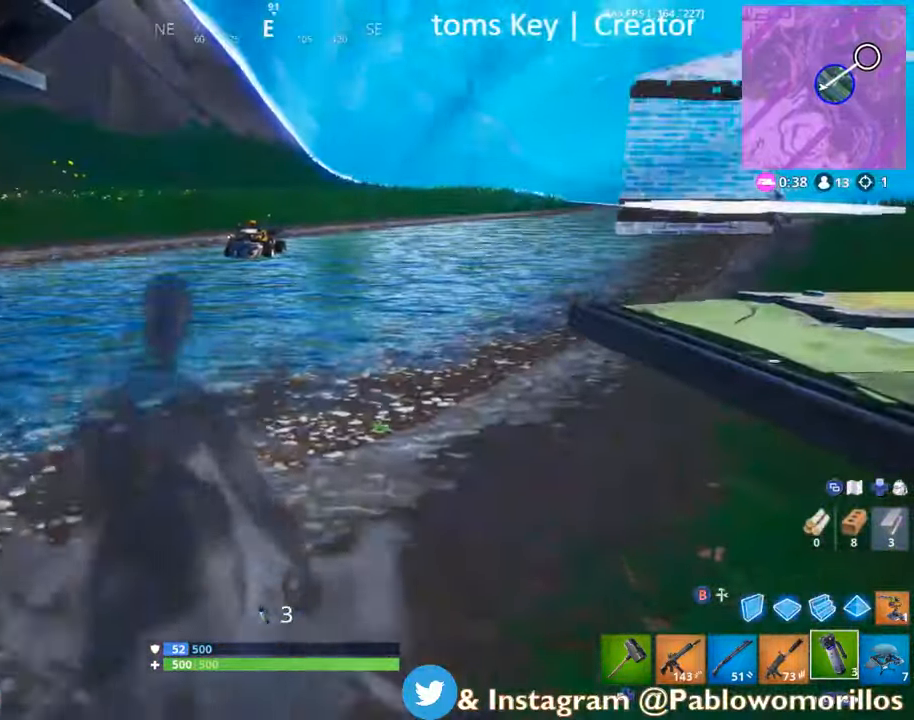
{"buttons": [], "left_stick": "up-right", "right_stick": "up-left", "events": [[133, "right_stick", "left"], [300, "left_stick", "up-right"], [300, "right_stick", "center"], [500, "right_stick", "up-left"]]}
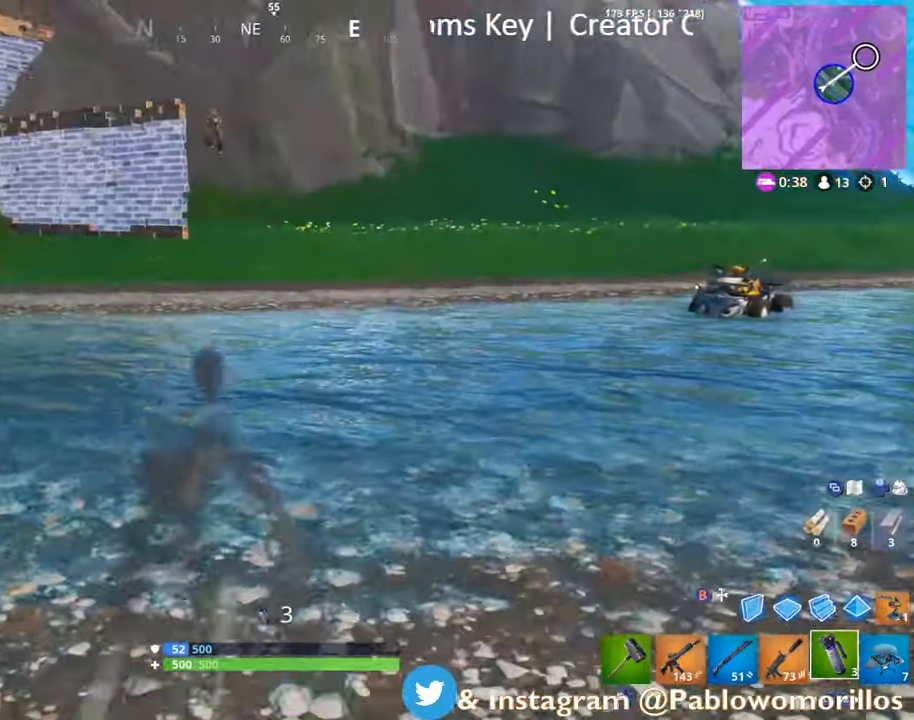
{"buttons": ["A"], "left_stick": "up", "right_stick": "center", "events": [[66, "left_stick", "up"], [133, "right_stick", "center"], [166, "A", "down"], [300, "A", "up"], [383, "A", "down"]]}
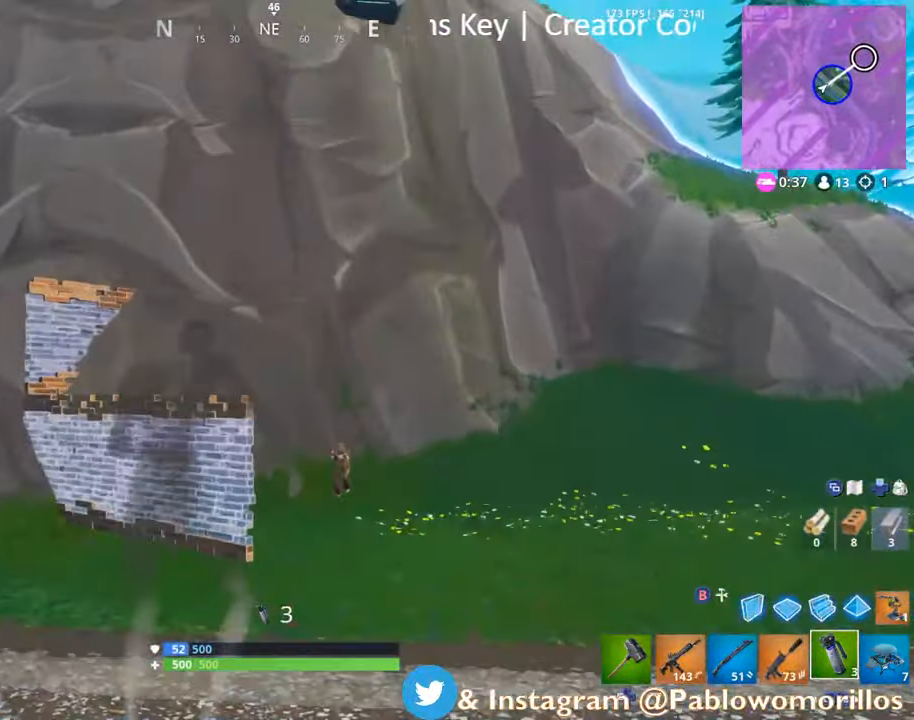
{"buttons": [], "left_stick": "up", "right_stick": "center", "events": [[33, "A", "up"]]}
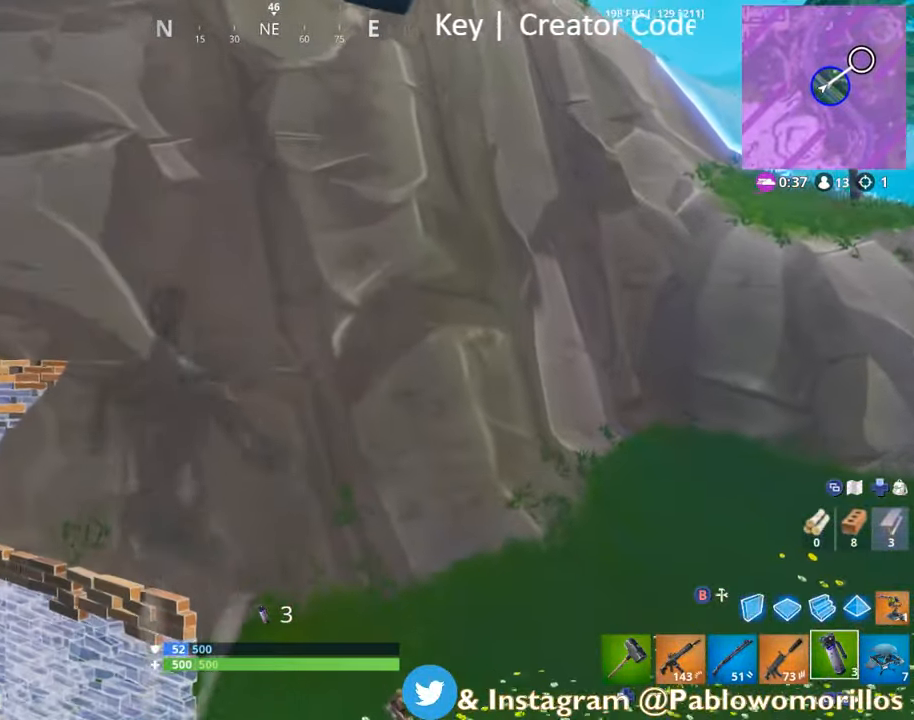
{"buttons": [], "left_stick": "up", "right_stick": "up", "events": [[66, "right_stick", "up"], [233, "right_stick", "center"], [500, "right_stick", "up"]]}
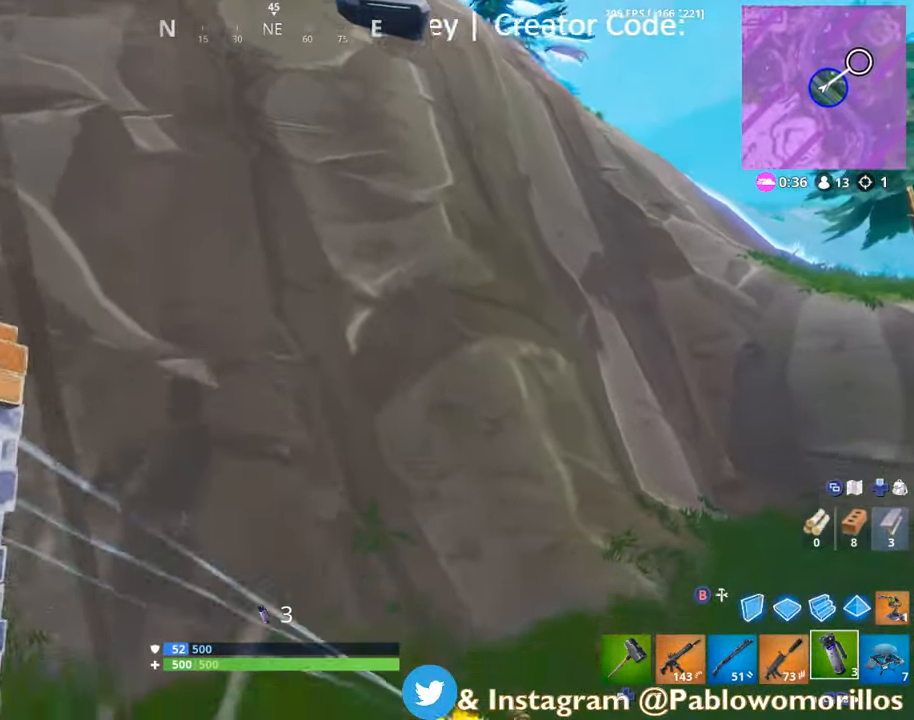
{"buttons": ["A"], "left_stick": "up", "right_stick": "center", "events": [[166, "right_stick", "center"], [233, "A", "down"], [366, "A", "up"], [433, "A", "down"]]}
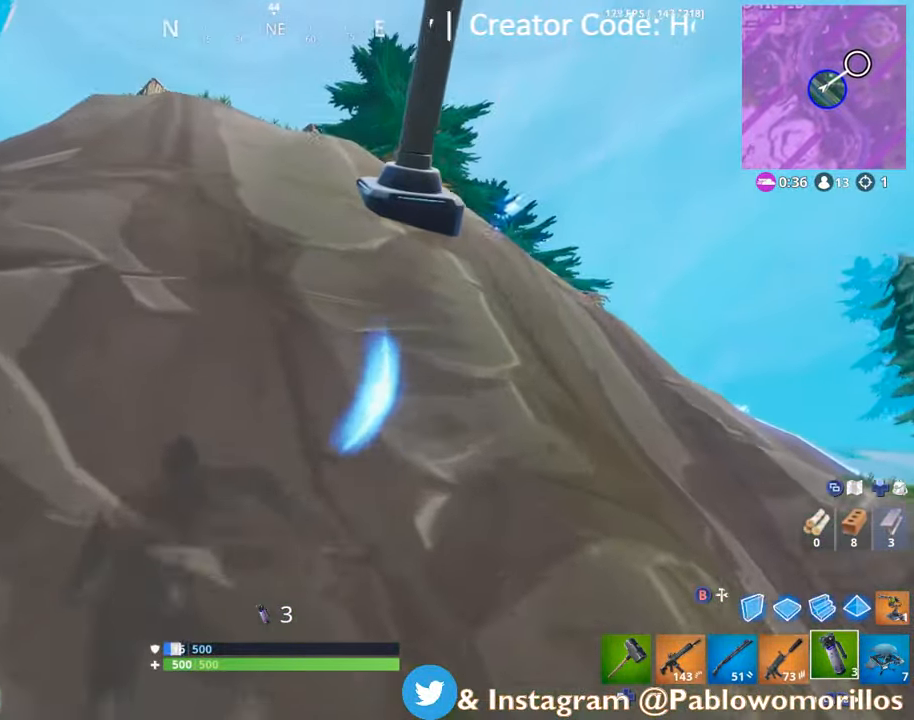
{"buttons": [], "left_stick": "up", "right_stick": "center", "events": [[66, "A", "up"], [166, "A", "down"], [300, "A", "up"], [433, "right_stick", "left"], [500, "right_stick", "center"]]}
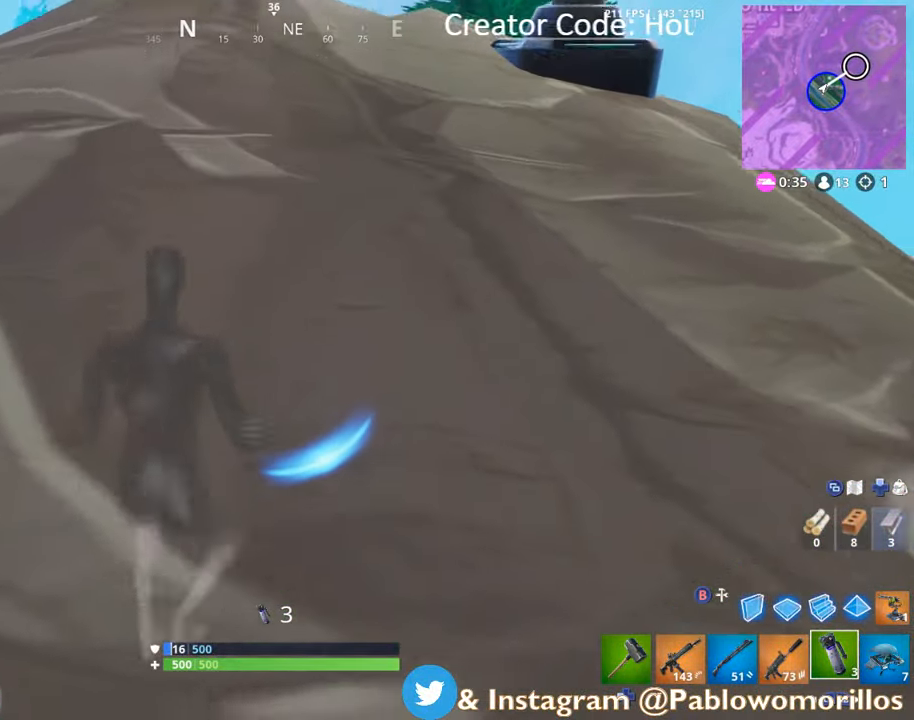
{"buttons": ["A"], "left_stick": "up-left", "right_stick": "center", "events": [[100, "A", "down"], [200, "A", "up"], [266, "A", "down"], [400, "A", "up"], [433, "left_stick", "up-left"], [466, "A", "down"]]}
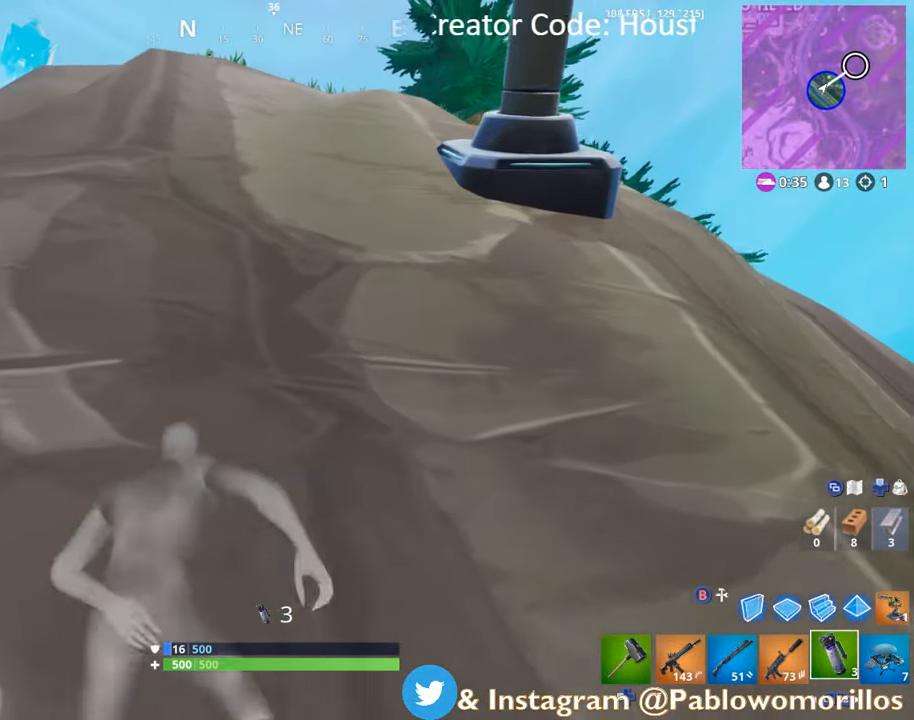
{"buttons": ["A"], "left_stick": "up", "right_stick": "center", "events": [[100, "A", "up"], [200, "A", "down"], [333, "A", "up"], [433, "A", "down"], [433, "left_stick", "up"]]}
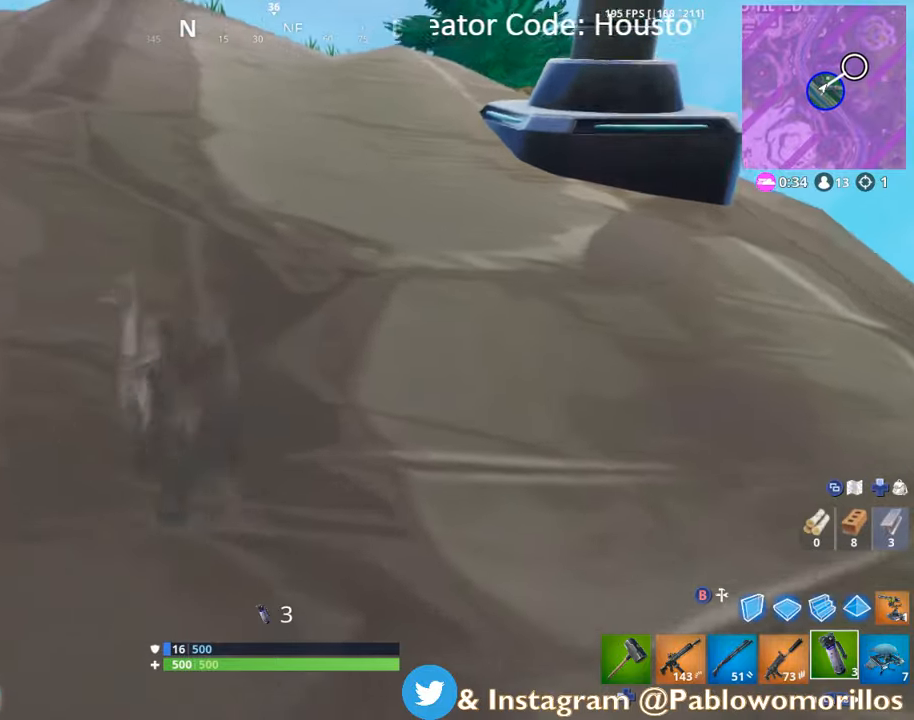
{"buttons": [], "left_stick": "up", "right_stick": "center", "events": [[67, "A", "up"], [167, "A", "down"], [267, "A", "up"], [367, "A", "down"], [467, "A", "up"]]}
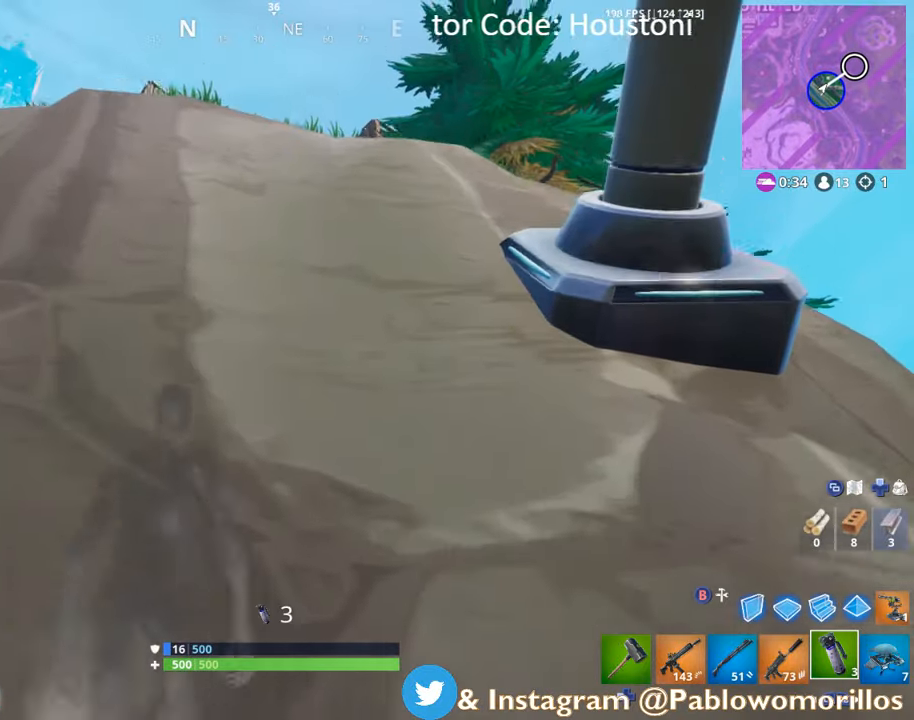
{"buttons": ["A"], "left_stick": "up", "right_stick": "center", "events": [[133, "A", "down"], [300, "A", "up"], [400, "A", "down"]]}
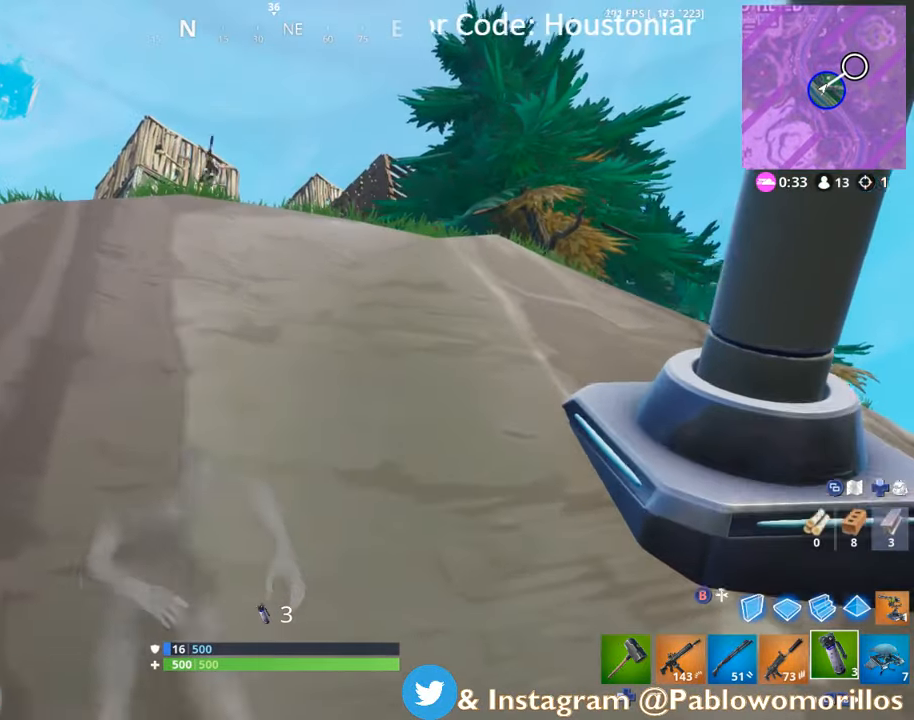
{"buttons": ["A"], "left_stick": "up-right", "right_stick": "center", "events": [[67, "A", "up"], [233, "A", "down"], [367, "A", "up"], [467, "A", "down"], [500, "left_stick", "up-right"]]}
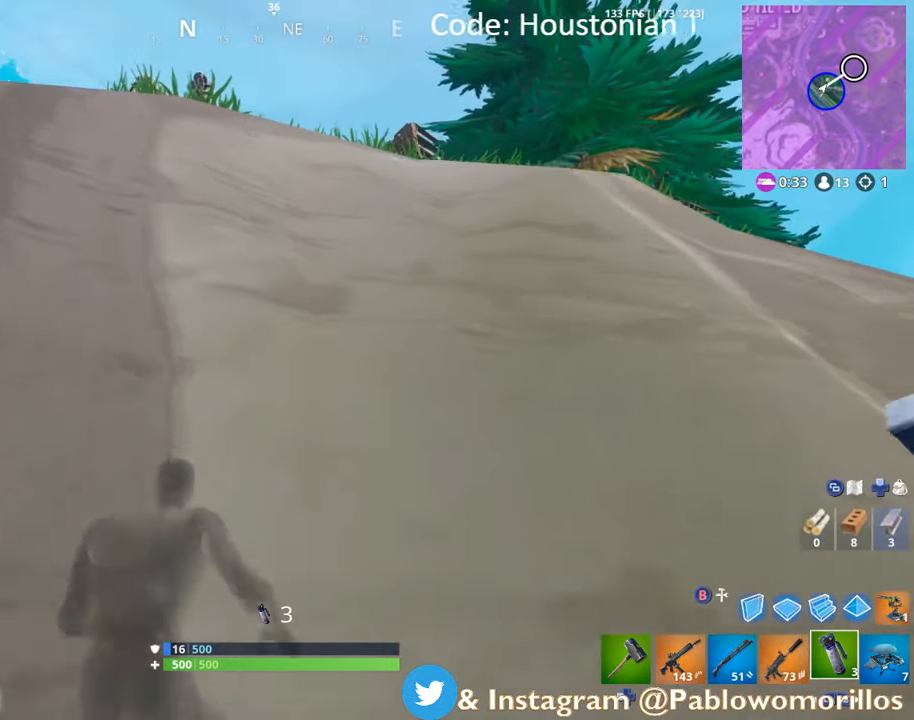
{"buttons": [], "left_stick": "up-right", "right_stick": "center", "events": [[67, "A", "up"], [167, "A", "down"], [267, "A", "up"], [367, "A", "down"], [500, "A", "up"]]}
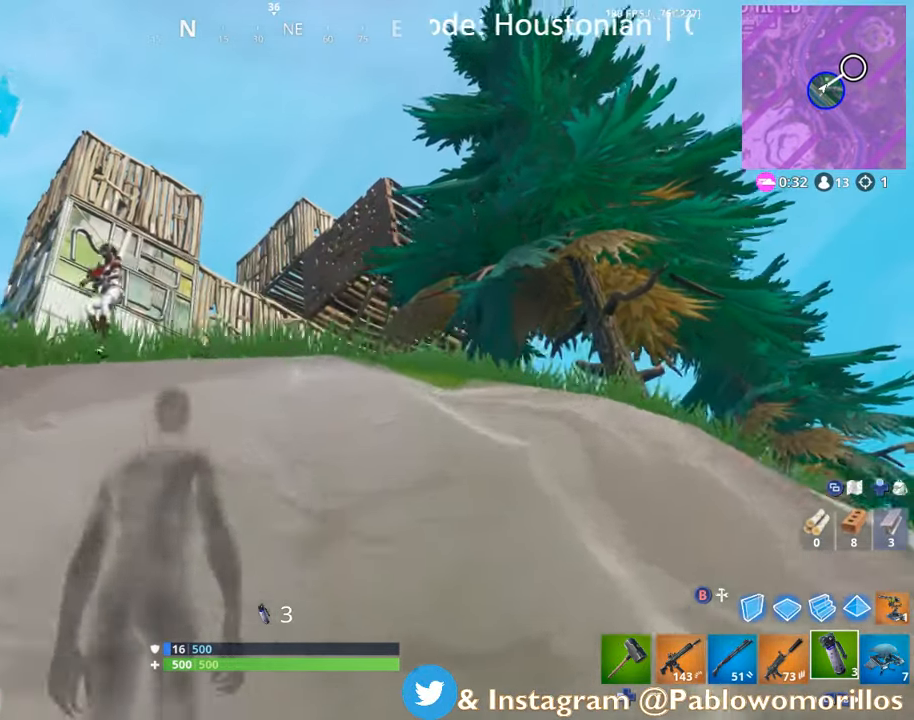
{"buttons": ["A"], "left_stick": "up-right", "right_stick": "center", "events": [[100, "A", "down"], [267, "A", "up"], [367, "A", "down"]]}
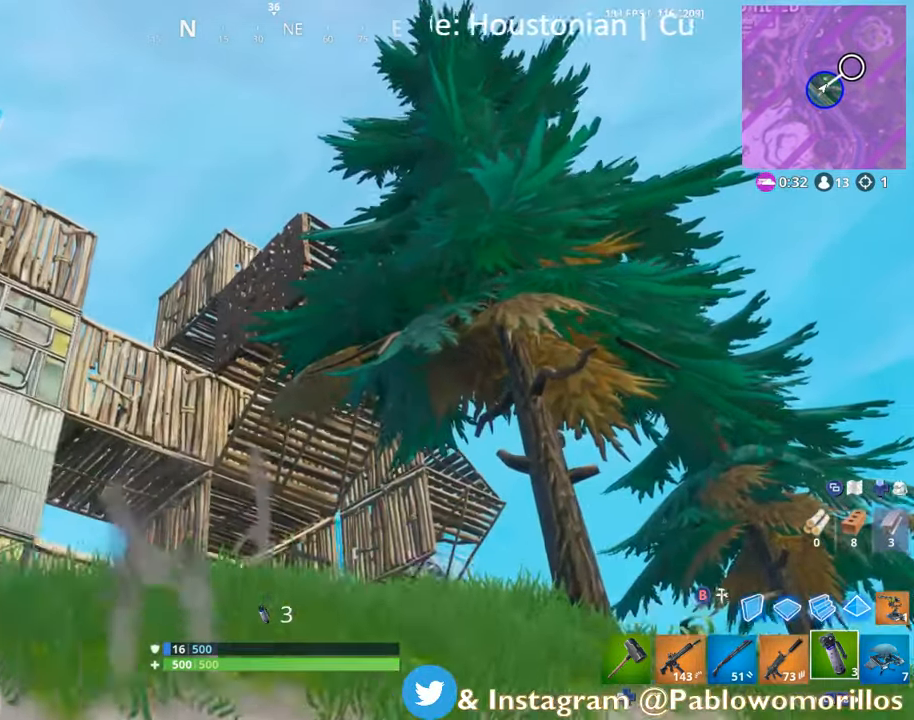
{"buttons": ["A"], "left_stick": "up", "right_stick": "center", "events": [[33, "A", "up"], [233, "right_stick", "down"], [400, "left_stick", "up"], [400, "right_stick", "center"], [483, "A", "down"]]}
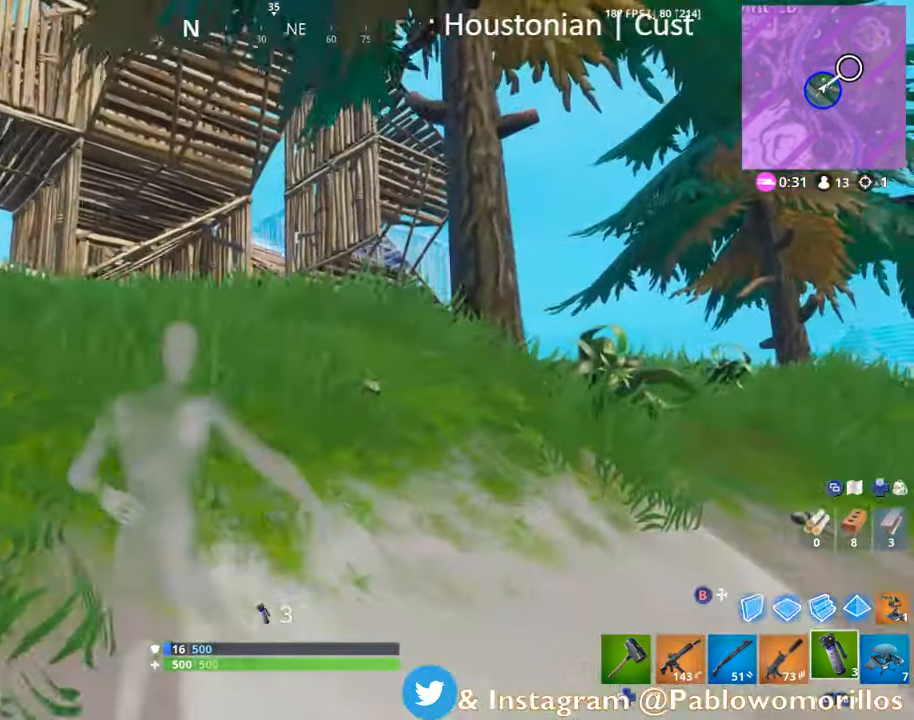
{"buttons": ["A"], "left_stick": "up-left", "right_stick": "center", "events": [[17, "left_stick", "up-left"], [67, "A", "up"], [150, "A", "down"], [267, "A", "up"], [417, "A", "down"]]}
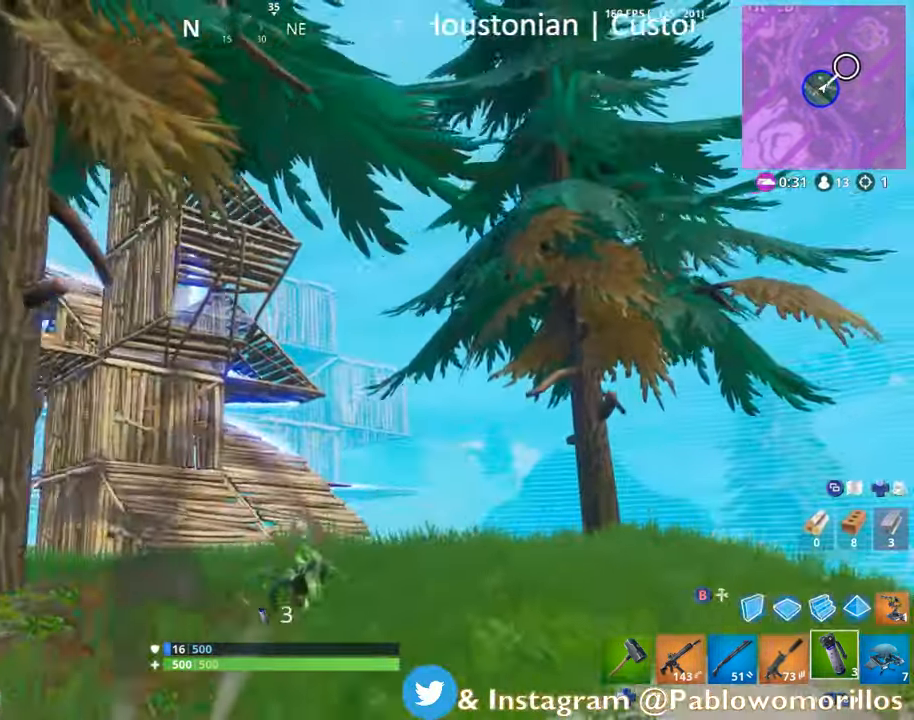
{"buttons": [], "left_stick": "up-left", "right_stick": "left", "events": [[50, "A", "up"], [183, "A", "down"], [367, "A", "up"], [467, "right_stick", "left"]]}
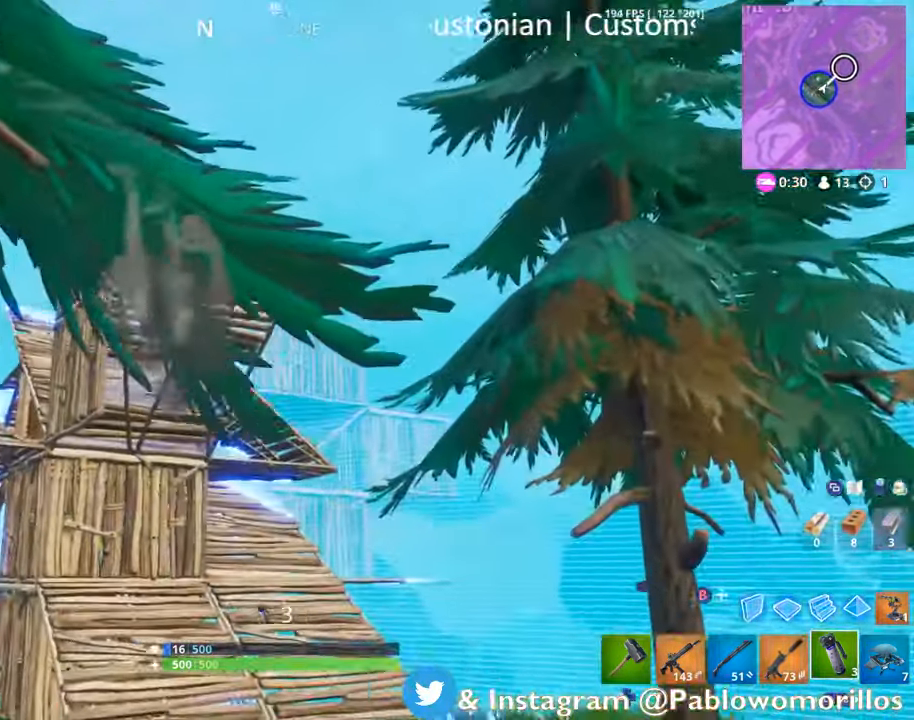
{"buttons": ["A"], "left_stick": "up", "right_stick": "center", "events": [[150, "left_stick", "up"], [167, "right_stick", "center"], [300, "A", "down"], [433, "A", "up"], [500, "A", "down"]]}
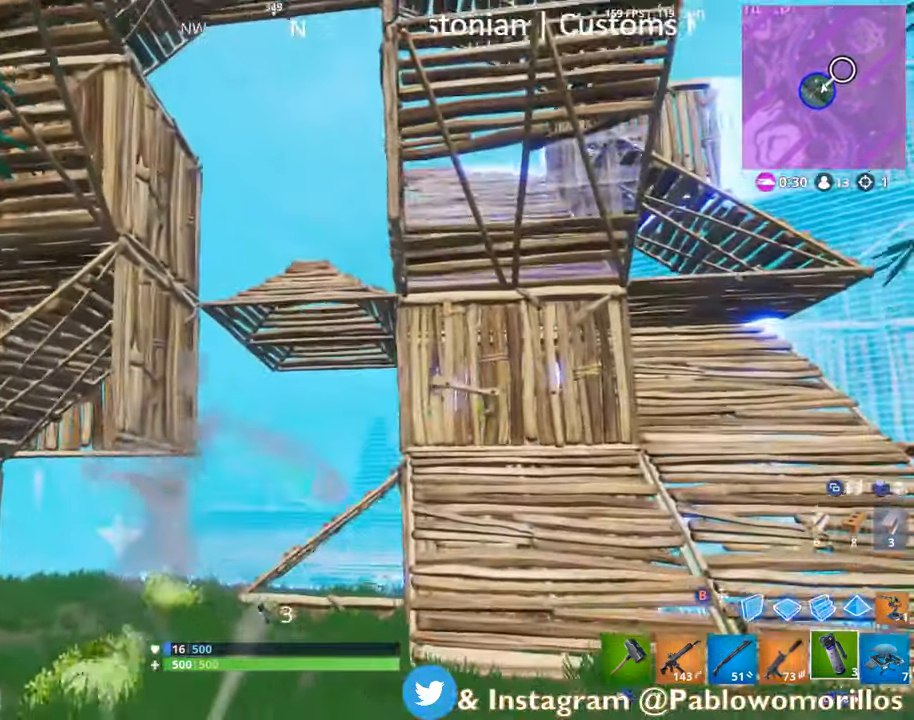
{"buttons": ["A"], "left_stick": "up", "right_stick": "center", "events": [[133, "A", "up"], [233, "A", "down"], [334, "A", "up"], [367, "A", "down"]]}
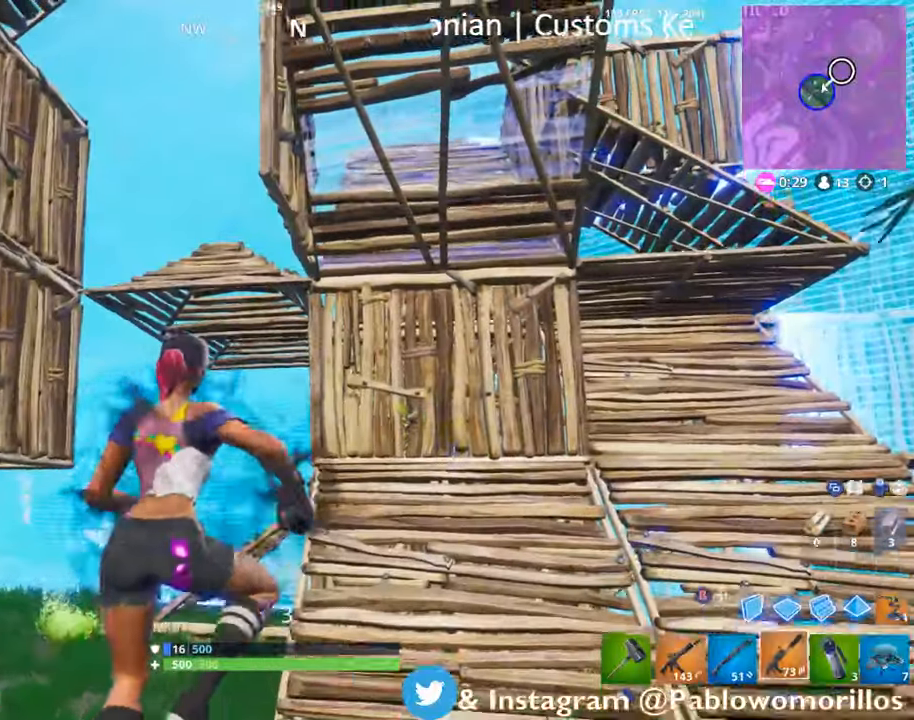
{"buttons": [], "left_stick": "right", "right_stick": "center", "events": [[17, "A", "up"], [17, "L1", "down"], [17, "L3", "down"], [17, "left_stick", "up-right"], [67, "right_stick", "down-left"], [100, "L3", "up"], [134, "L1", "up"], [350, "left_stick", "right"], [400, "right_stick", "center"]]}
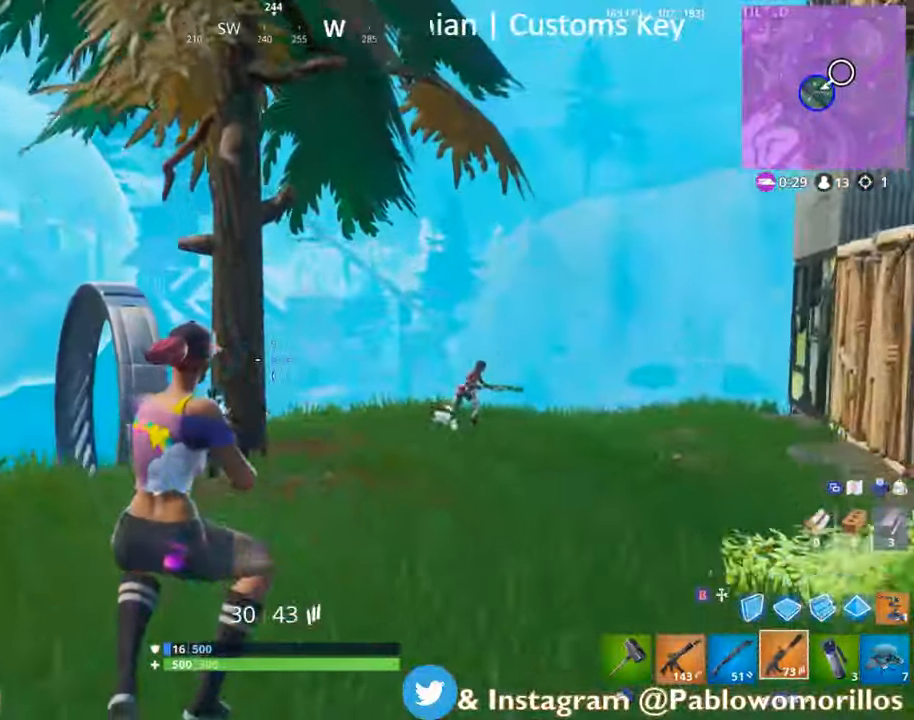
{"buttons": ["L2", "R2"], "left_stick": "right", "right_stick": "up-right", "events": [[134, "right_stick", "right"], [267, "L2", "down"], [300, "R2", "down"], [300, "left_stick", "up-right"], [300, "right_stick", "center"], [434, "right_stick", "up-right"], [467, "left_stick", "right"]]}